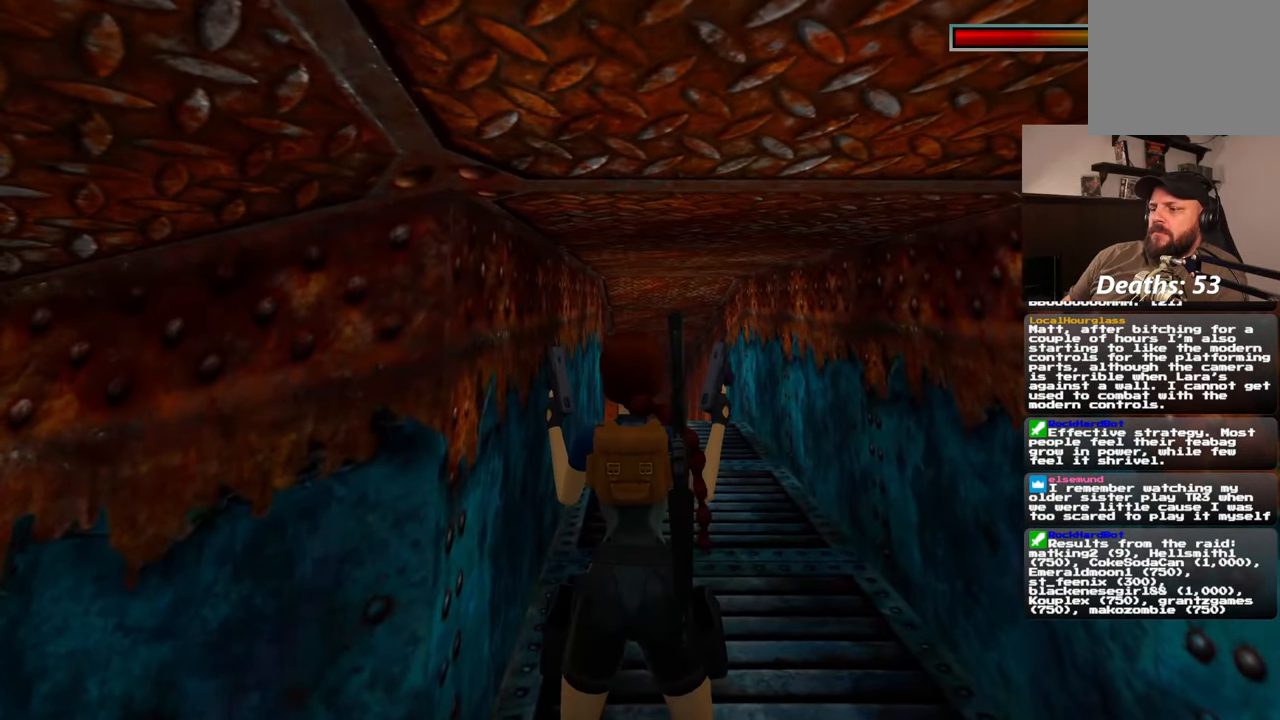
Gameplay with a controller (PlayStation layout); each line is a JSON object with the inputs held at the frame after it (dt_ms = milliseconds from this image to that frame). "events" lists button and stick changes between this image and that frame as [ms after this image, input, new state], when the widget could be followed in between. Not read: CROSS L2 L3 R2 R3 START.
{"dt_ms": 500, "buttons": [], "left_stick": "center", "right_stick": "center", "events": []}
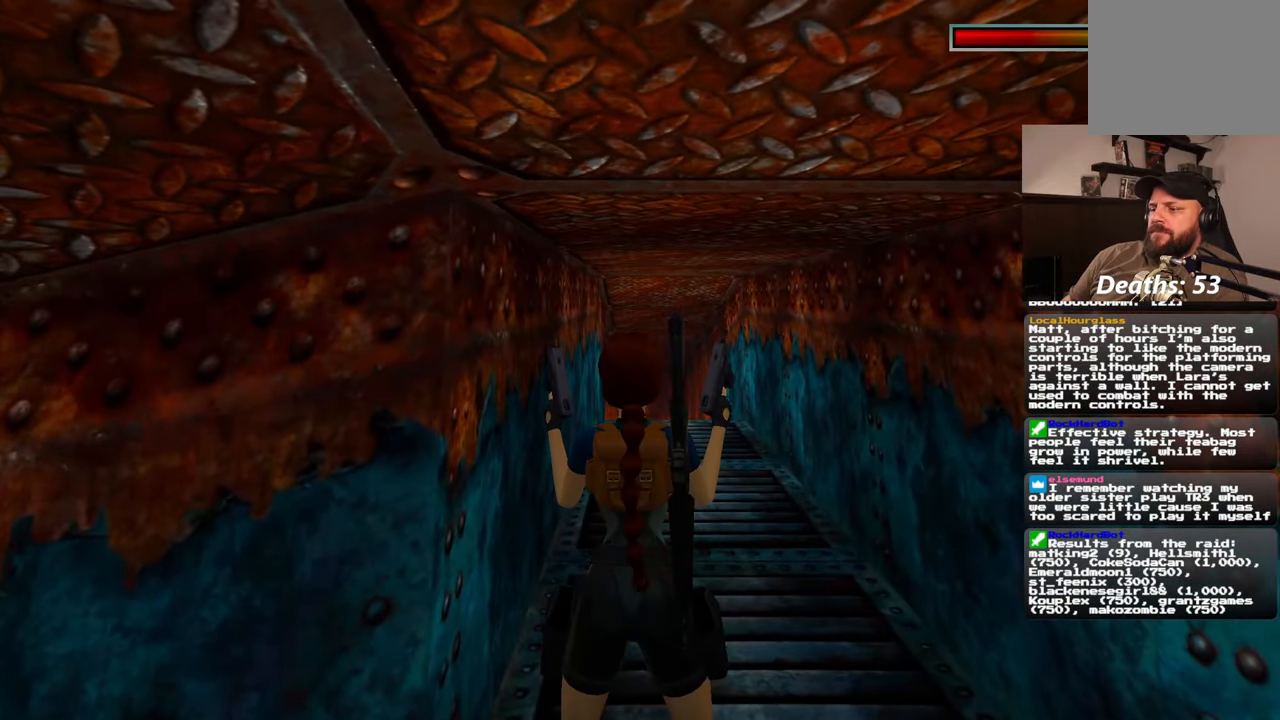
{"dt_ms": 500, "buttons": [], "left_stick": "up-right", "right_stick": "center", "events": [[467, "left_stick", "up-right"]]}
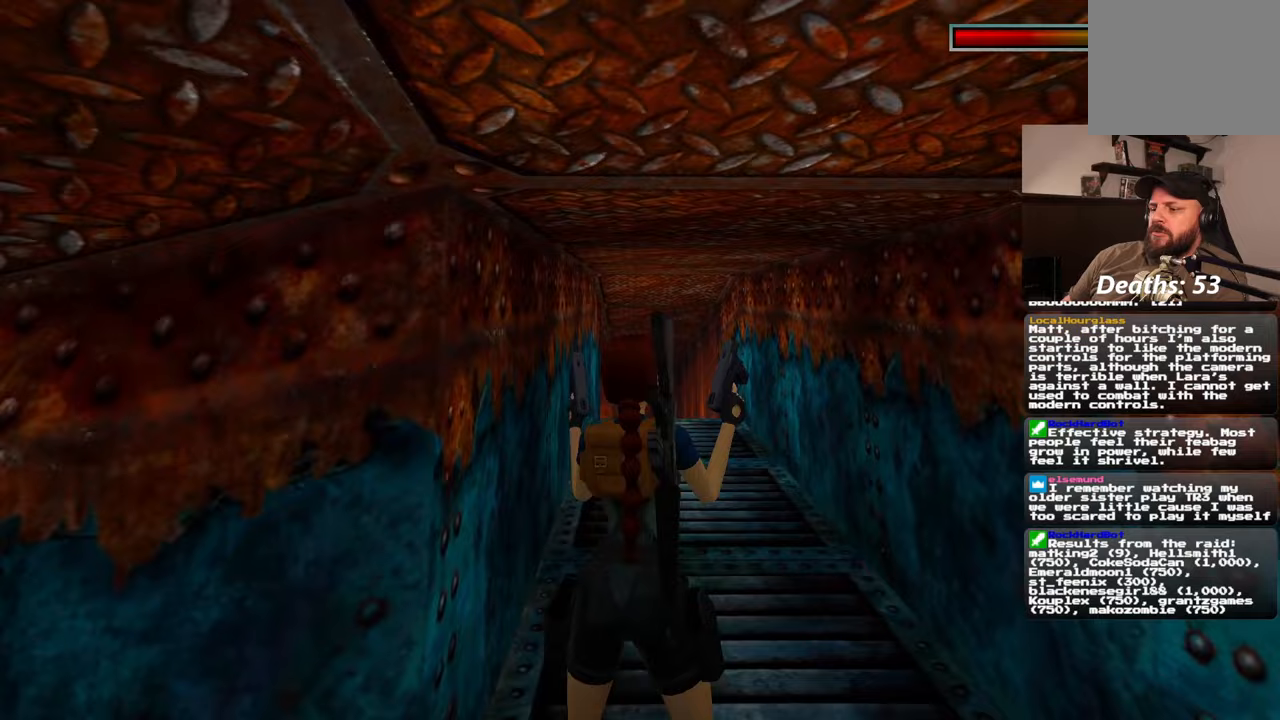
{"dt_ms": 500, "buttons": [], "left_stick": "center", "right_stick": "center", "events": [[117, "left_stick", "center"]]}
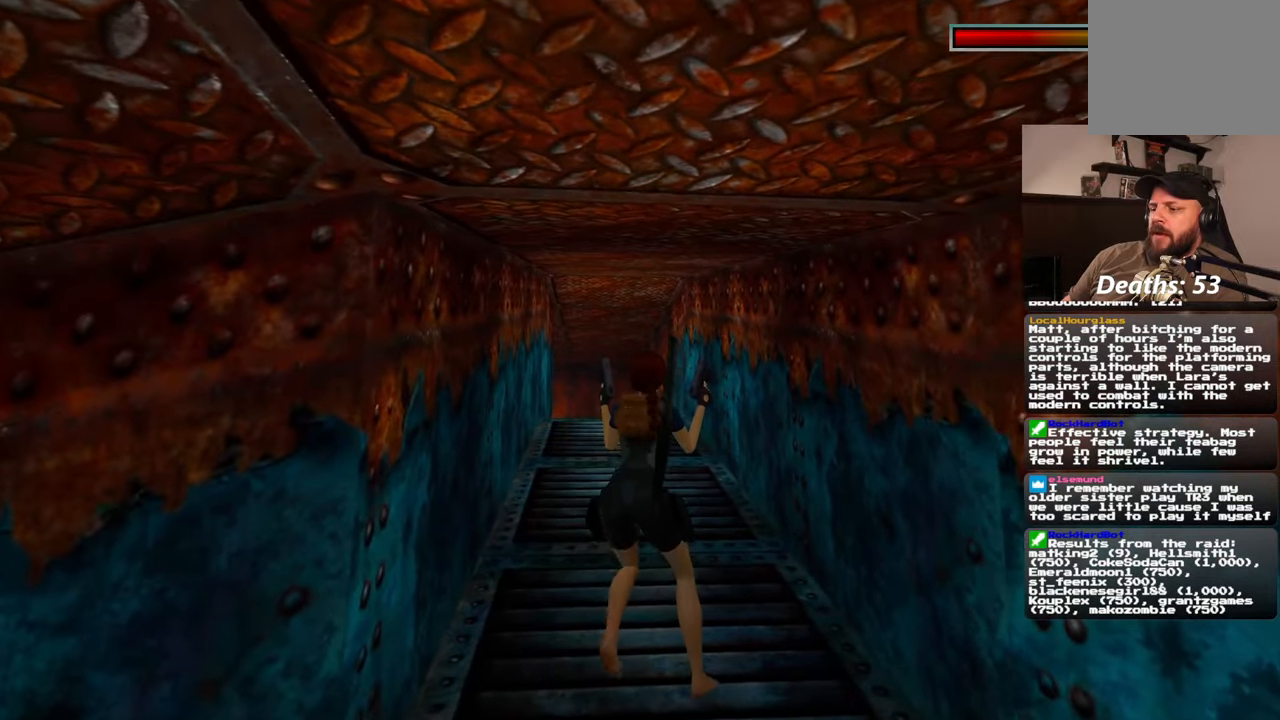
{"dt_ms": 500, "buttons": [], "left_stick": "center", "right_stick": "center", "events": []}
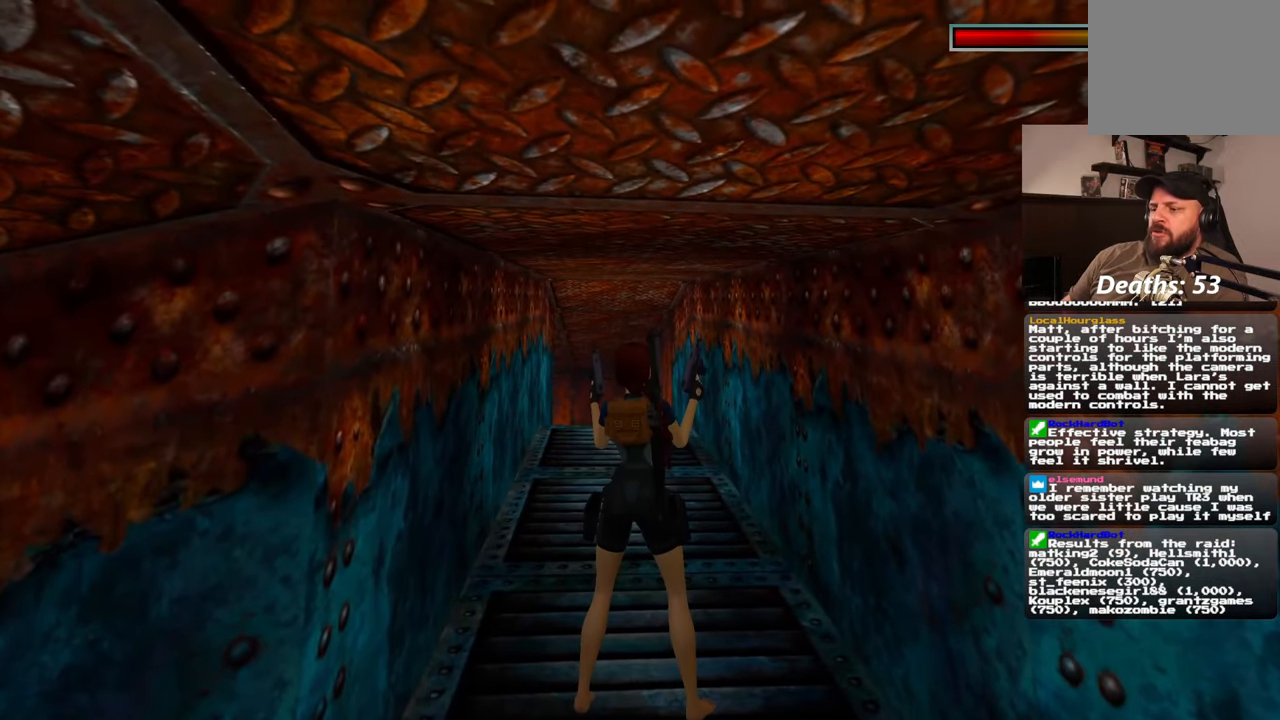
{"dt_ms": 500, "buttons": [], "left_stick": "center", "right_stick": "center", "events": []}
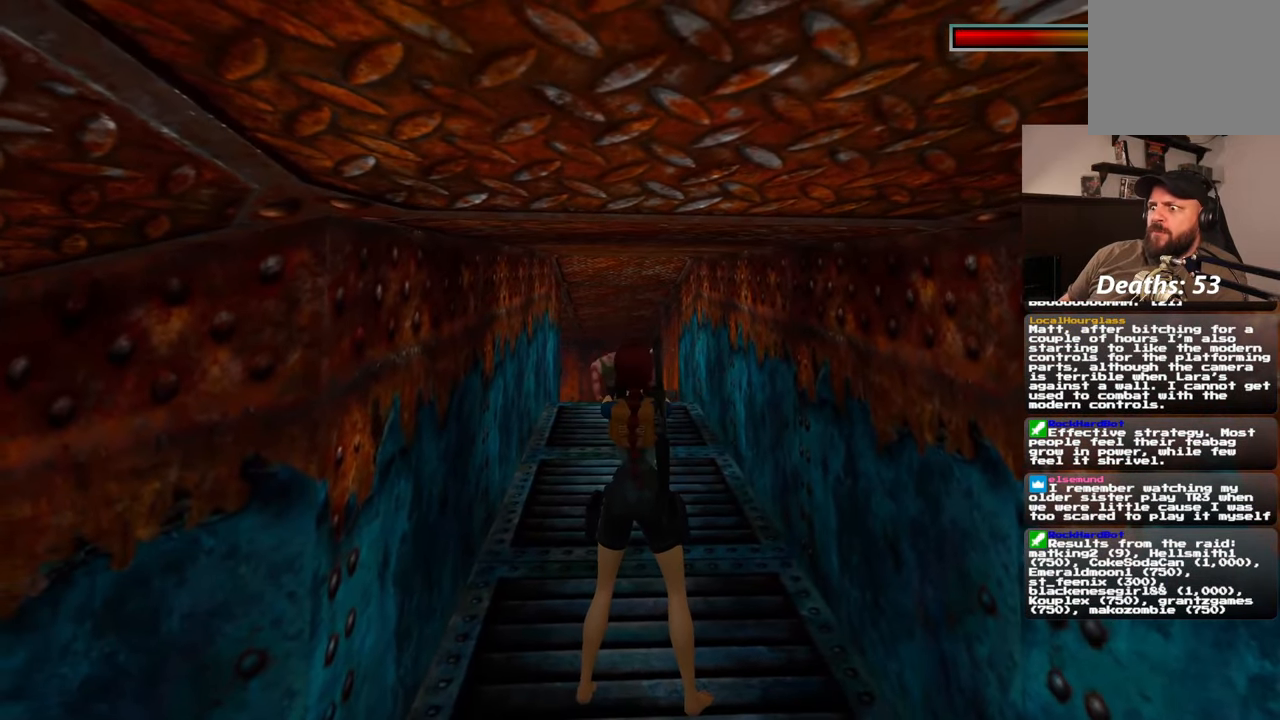
{"dt_ms": 500, "buttons": [], "left_stick": "center", "right_stick": "center", "events": []}
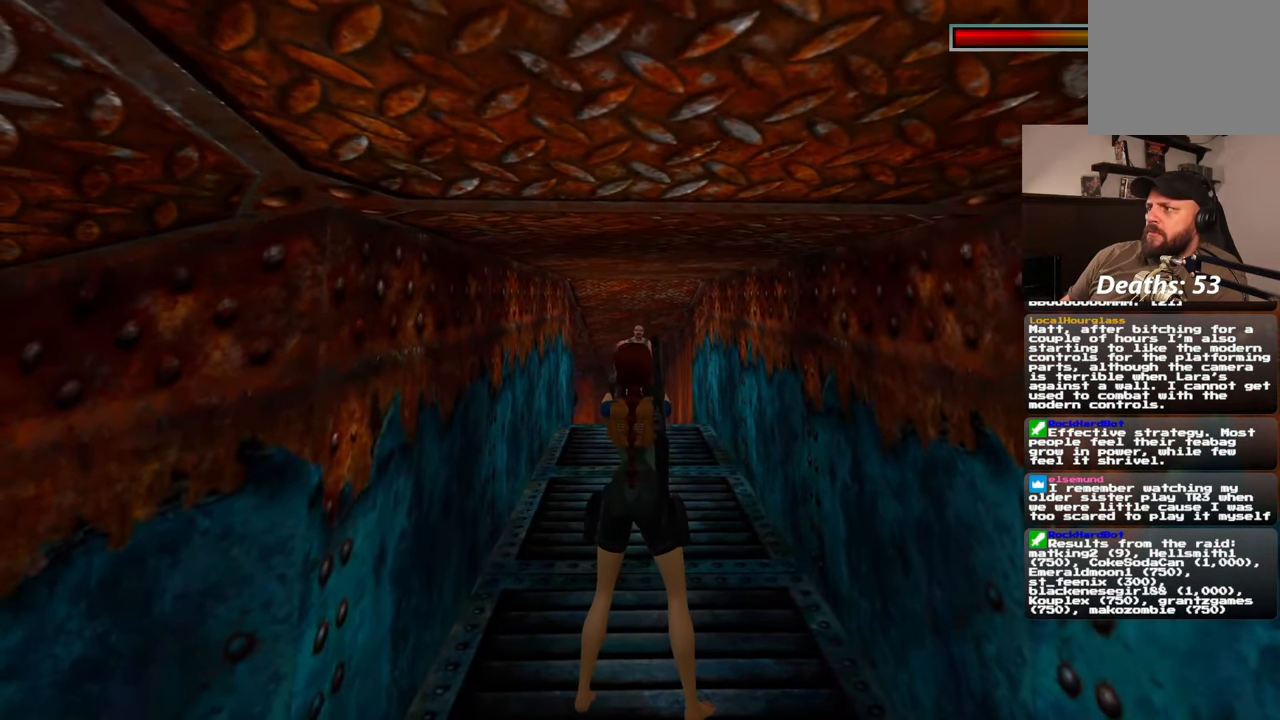
{"dt_ms": 500, "buttons": [], "left_stick": "down", "right_stick": "center", "events": [[267, "left_stick", "down"]]}
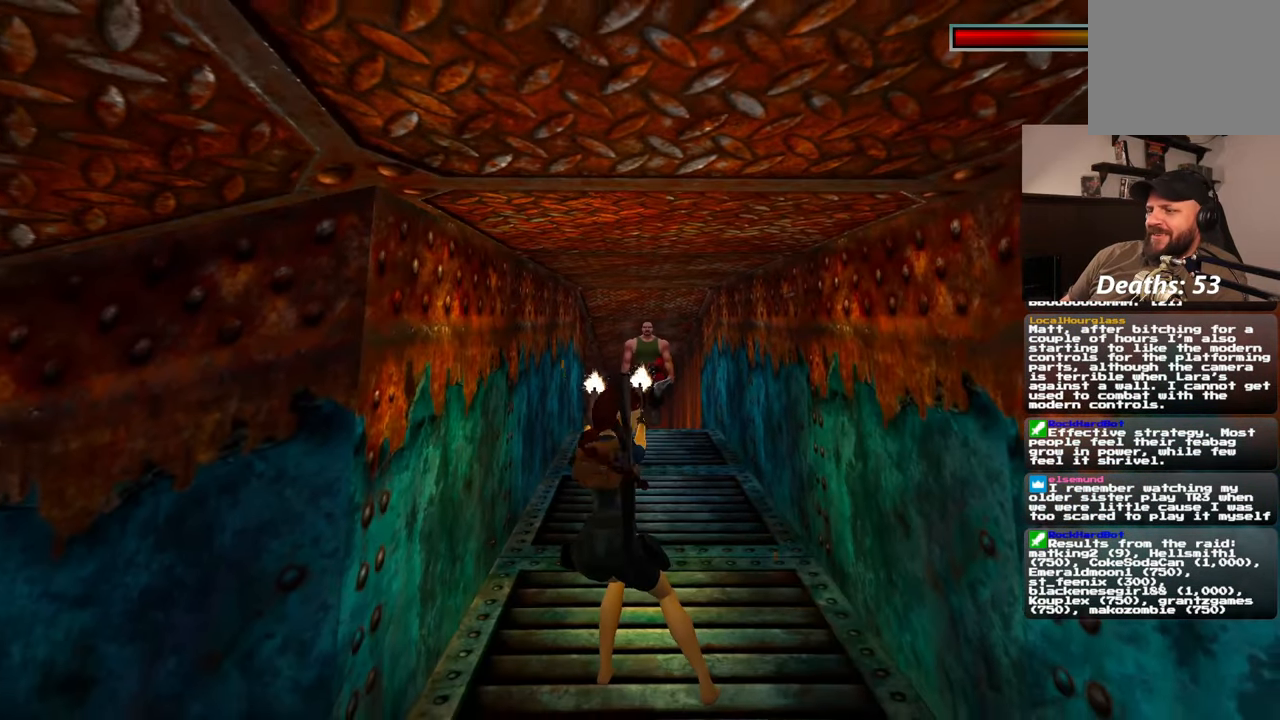
{"dt_ms": 500, "buttons": [], "left_stick": "center", "right_stick": "center", "events": [[167, "left_stick", "center"]]}
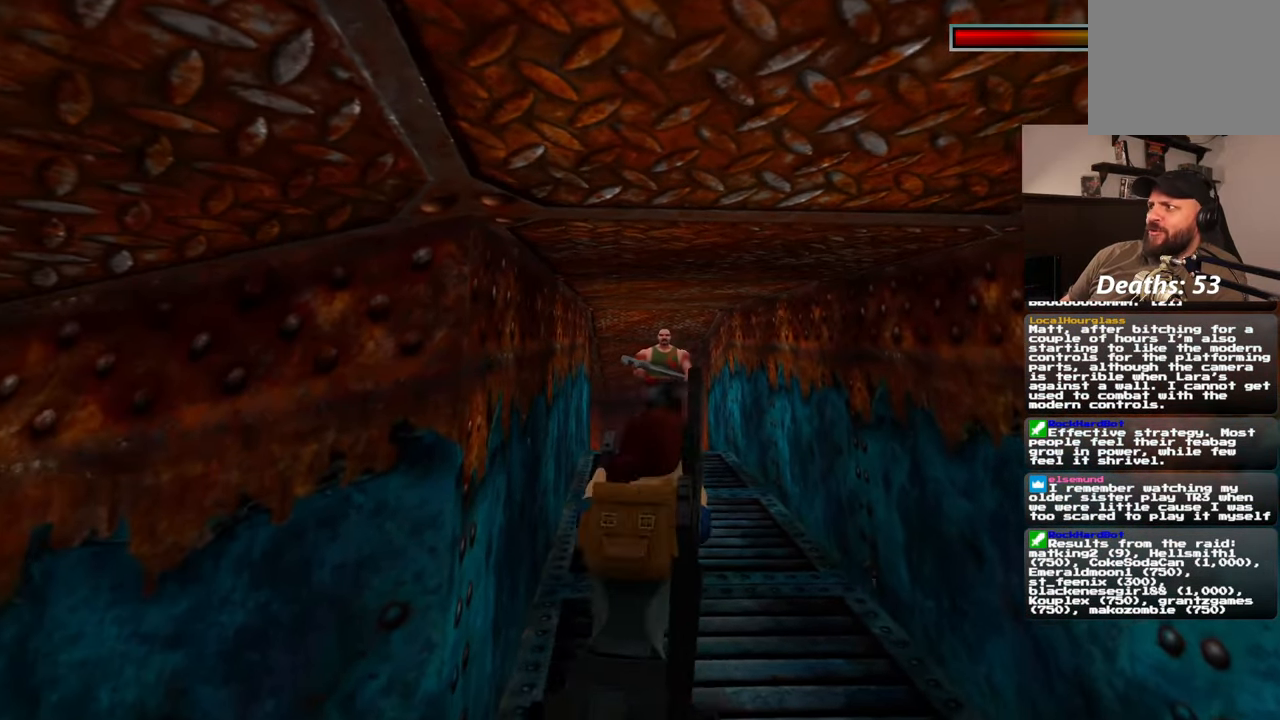
{"dt_ms": 1000, "buttons": [], "left_stick": "center", "right_stick": "center", "events": []}
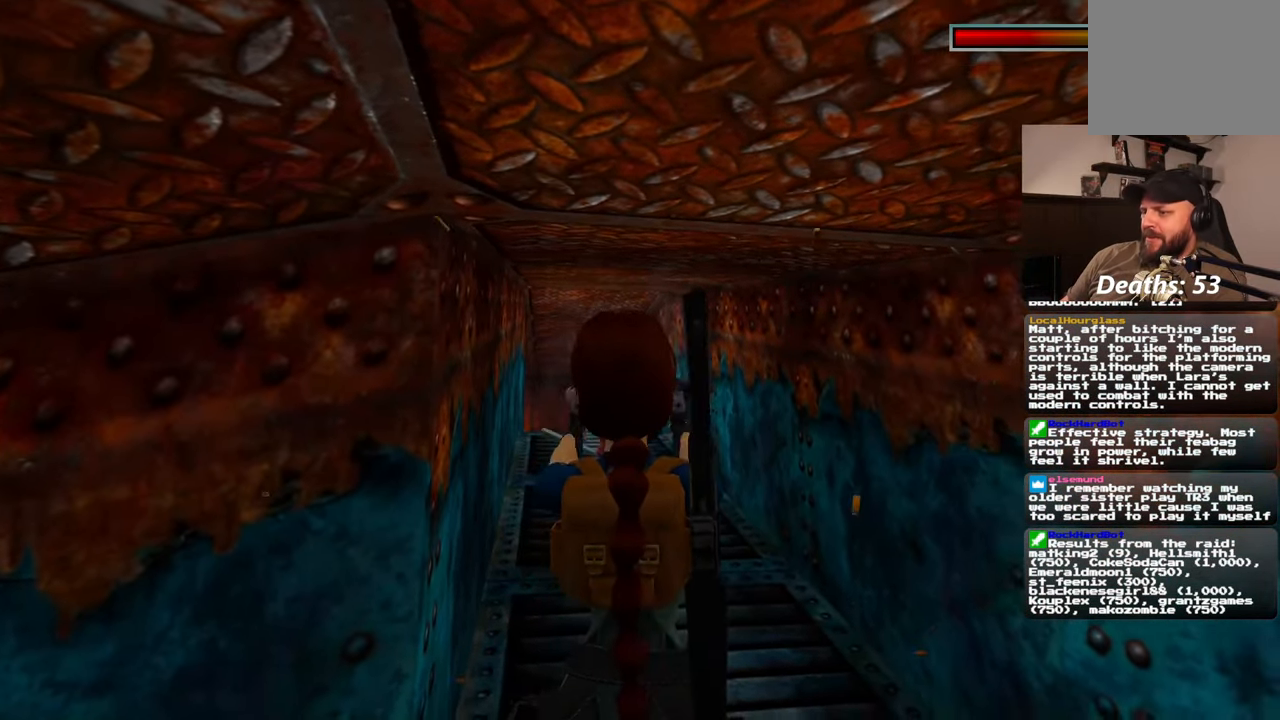
{"dt_ms": 500, "buttons": [], "left_stick": "up", "right_stick": "center", "events": [[417, "left_stick", "up"]]}
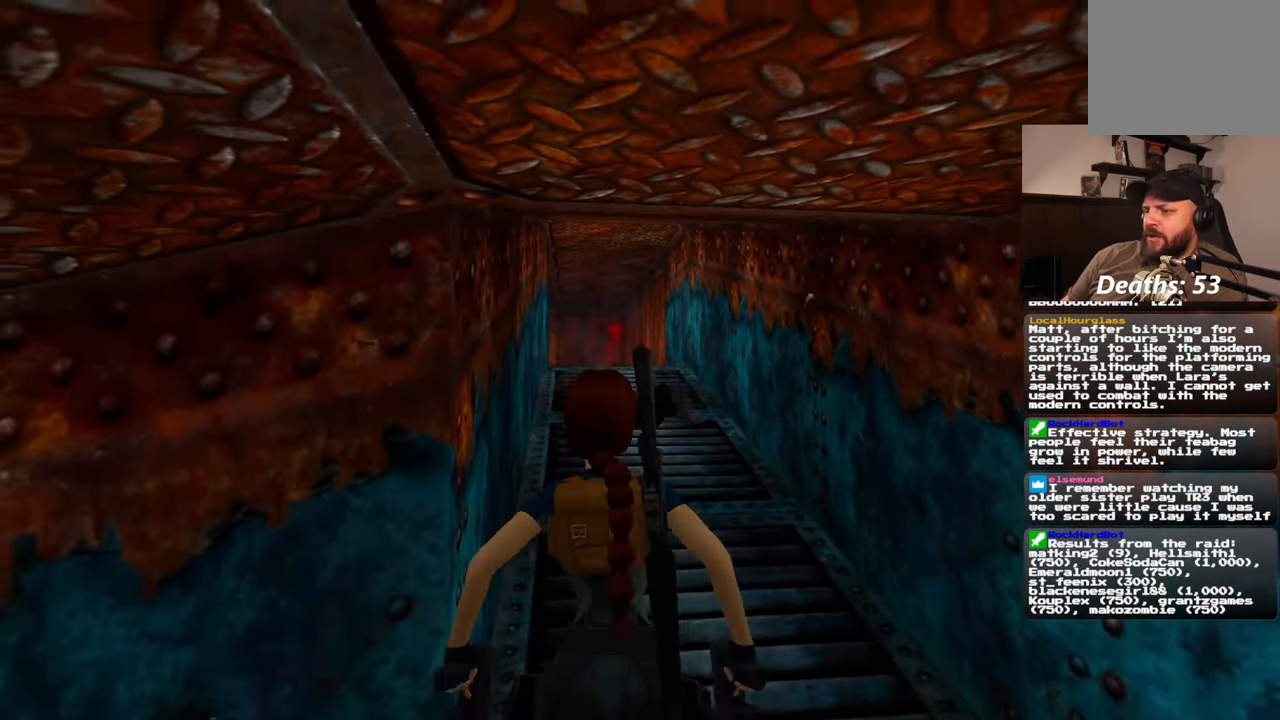
{"dt_ms": 1000, "buttons": [], "left_stick": "up", "right_stick": "center", "events": [[750, "right_stick", "up"], [850, "right_stick", "center"]]}
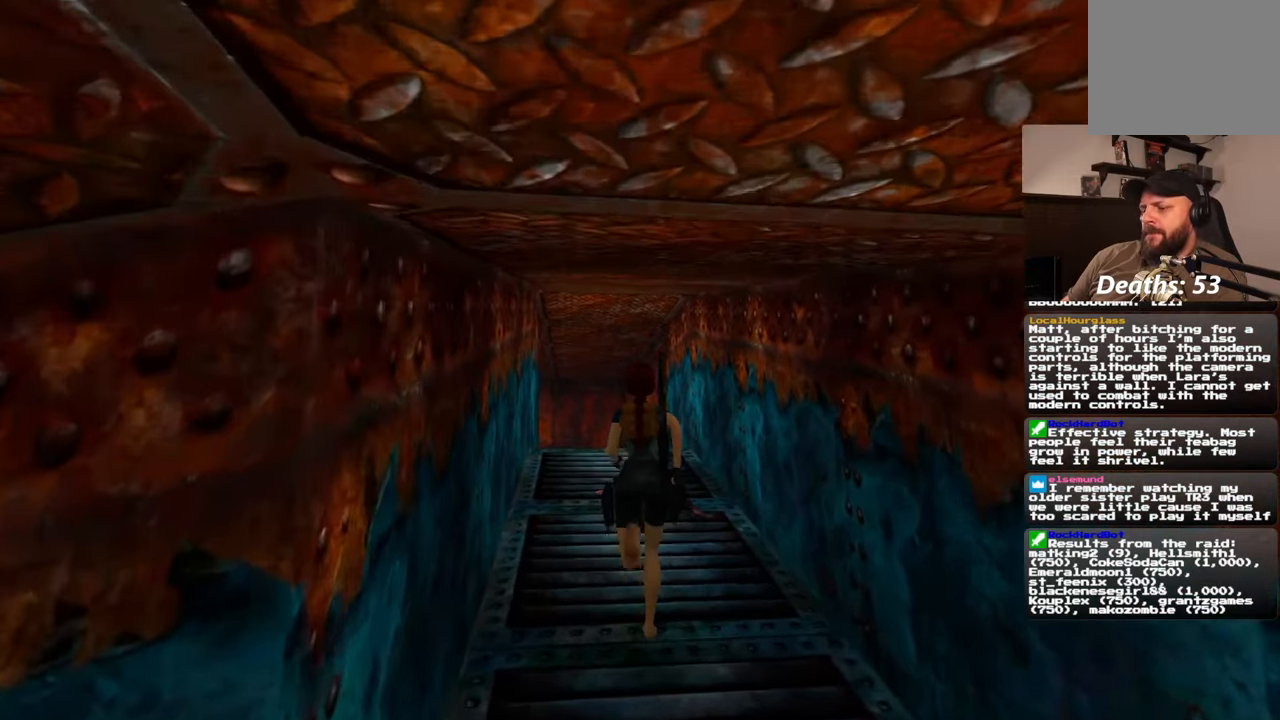
{"dt_ms": 500, "buttons": [], "left_stick": "center", "right_stick": "center", "events": [[417, "left_stick", "center"]]}
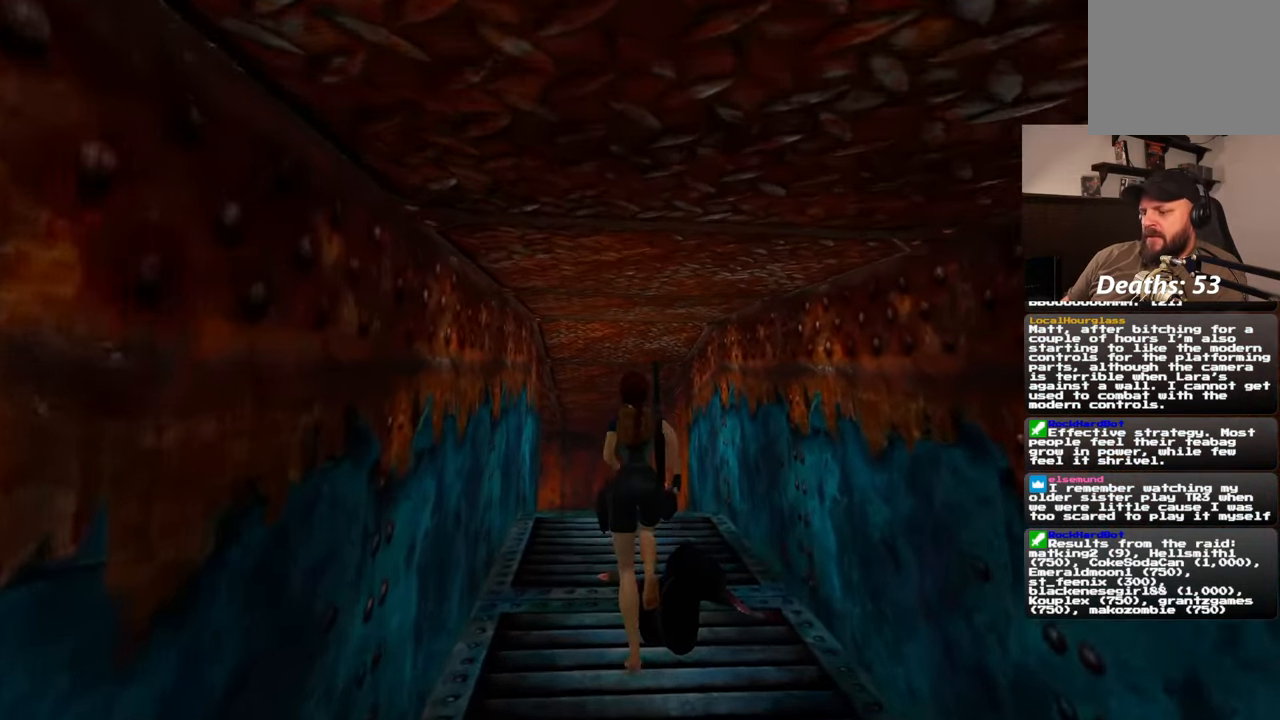
{"dt_ms": 500, "buttons": [], "left_stick": "center", "right_stick": "center", "events": []}
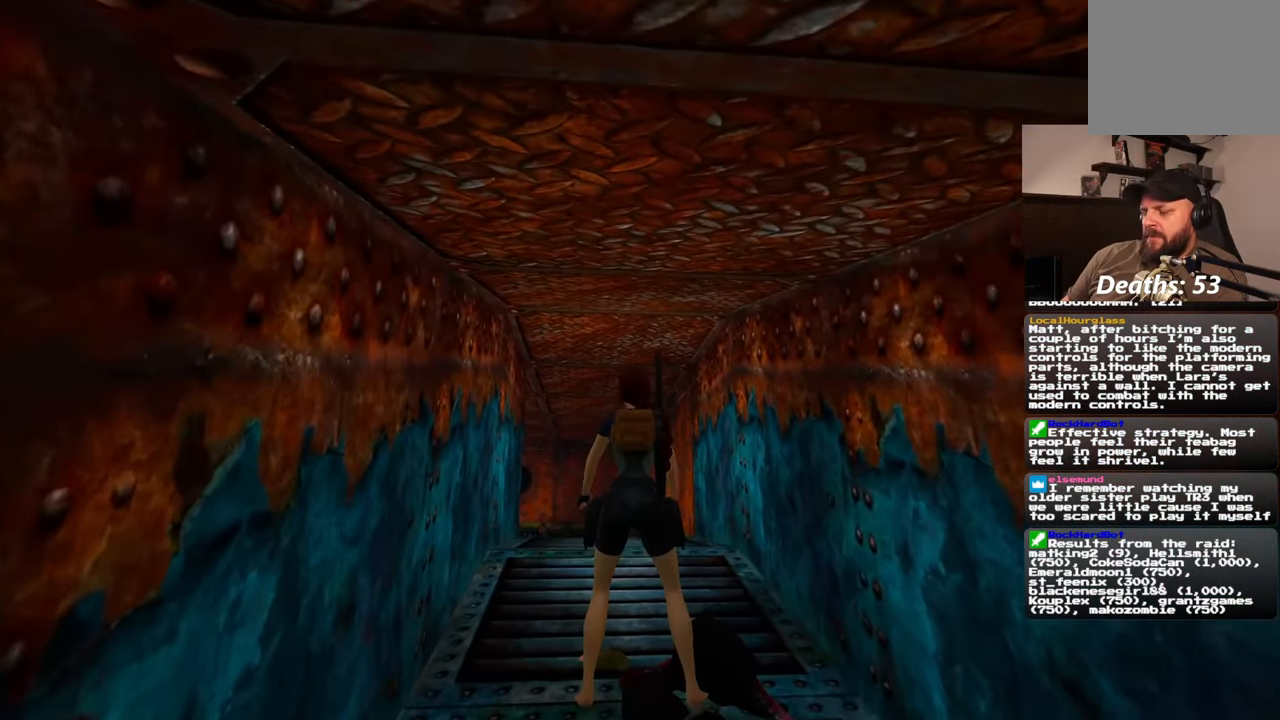
{"dt_ms": 500, "buttons": [], "left_stick": "up", "right_stick": "left", "events": [[17, "left_stick", "up"], [433, "right_stick", "left"]]}
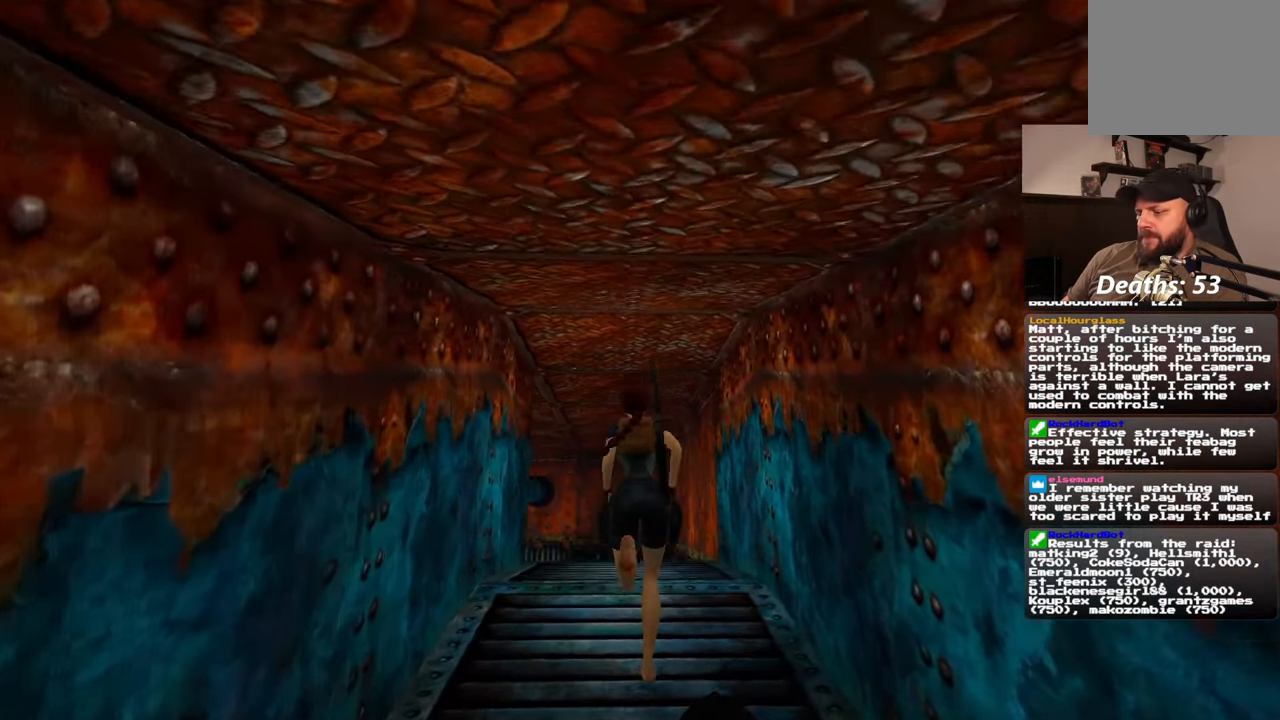
{"dt_ms": 500, "buttons": [], "left_stick": "up", "right_stick": "center", "events": [[67, "right_stick", "center"]]}
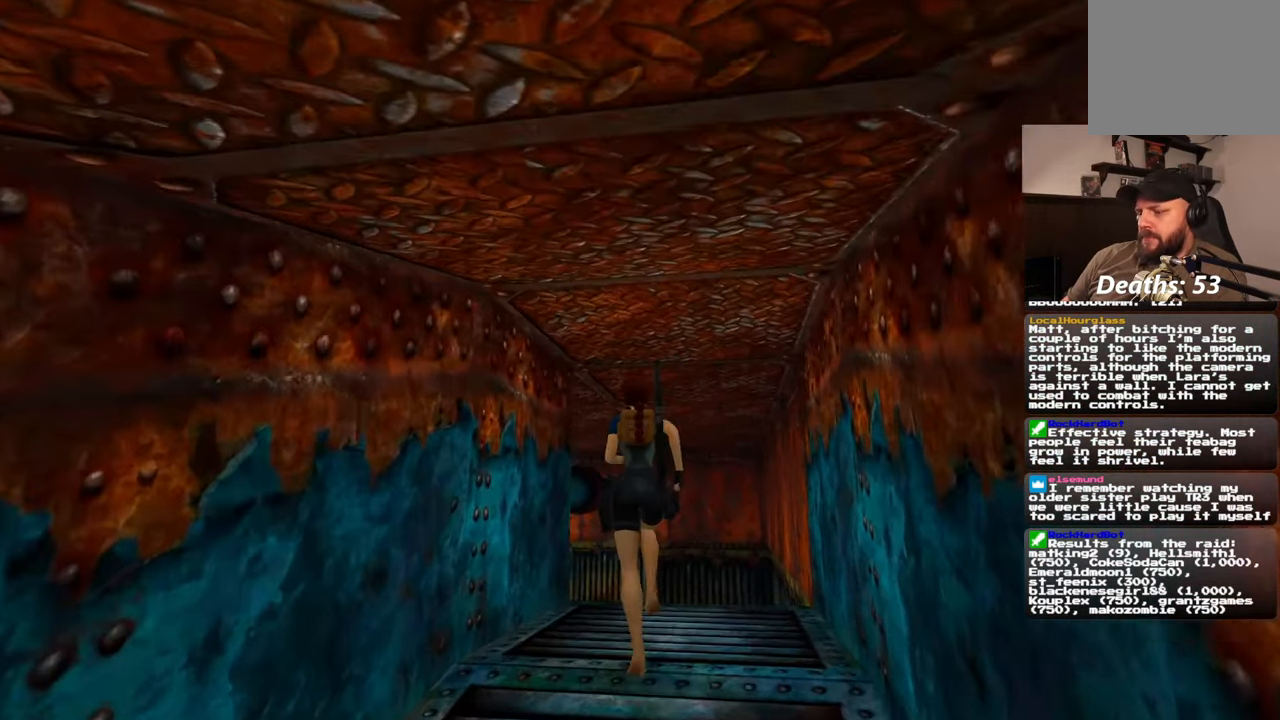
{"dt_ms": 500, "buttons": [], "left_stick": "up", "right_stick": "center", "events": [[133, "right_stick", "down"], [350, "right_stick", "center"]]}
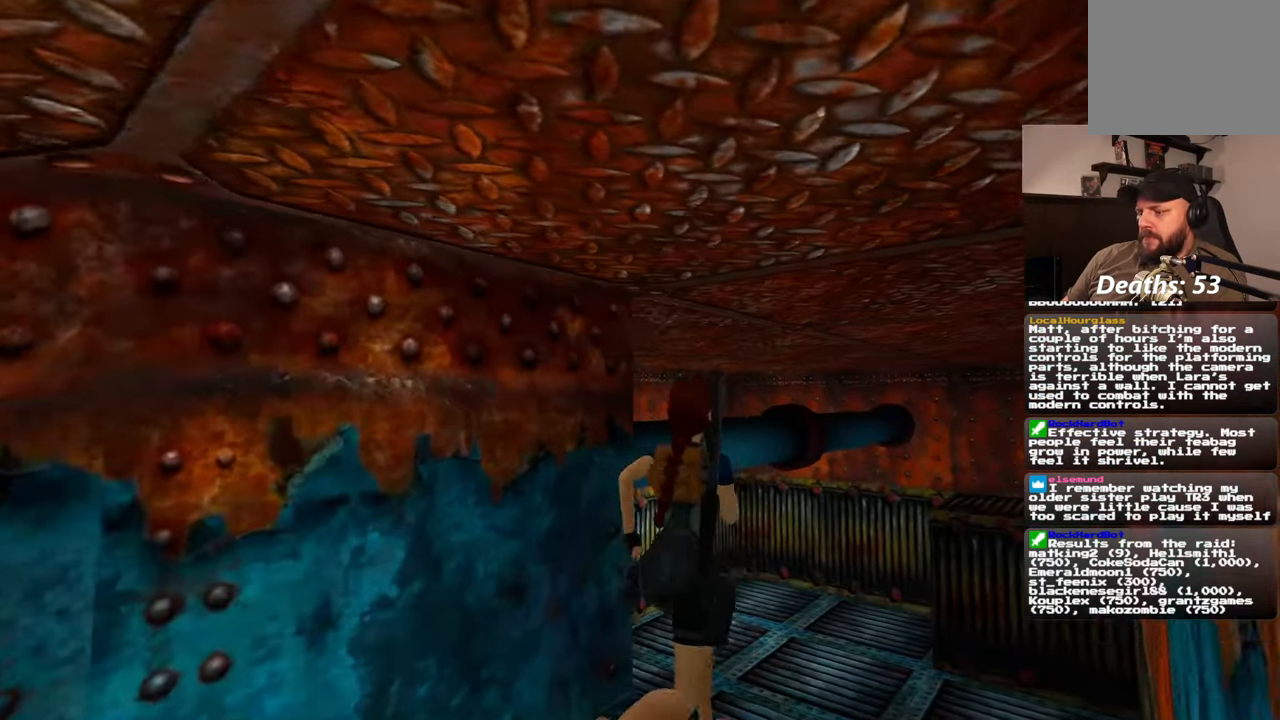
{"dt_ms": 500, "buttons": [], "left_stick": "up", "right_stick": "center", "events": []}
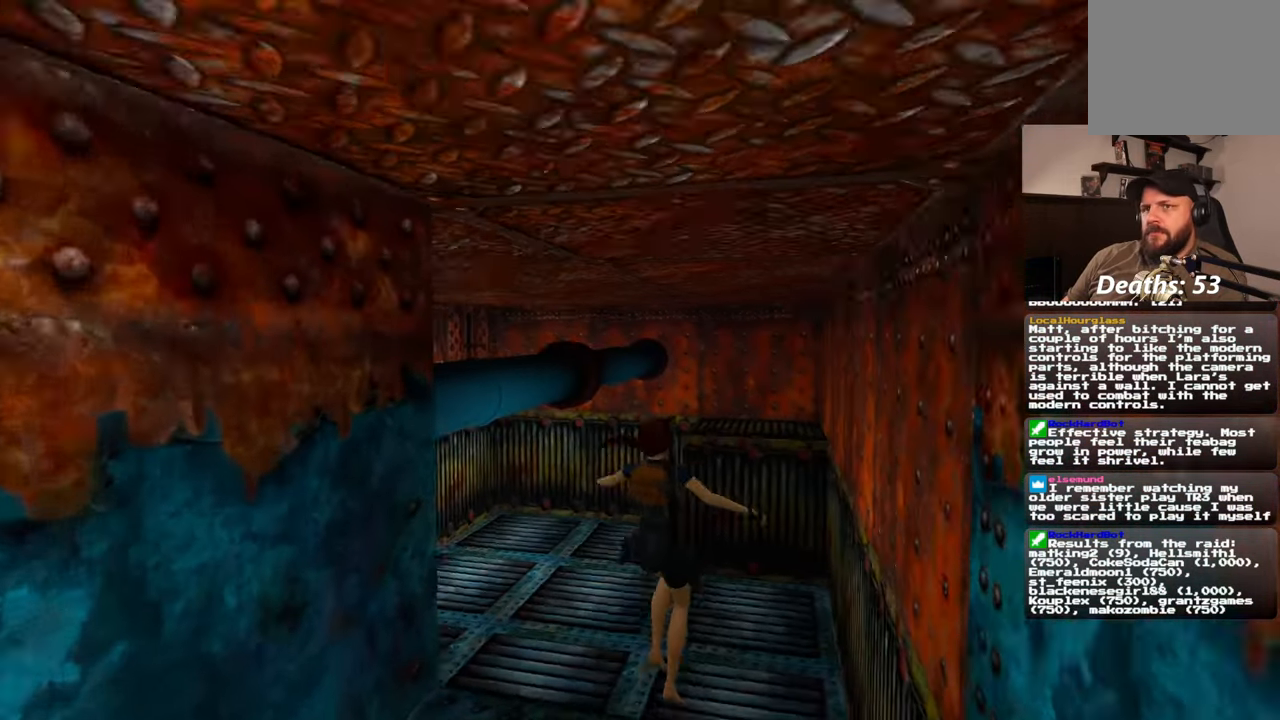
{"dt_ms": 500, "buttons": [], "left_stick": "up", "right_stick": "center", "events": [[367, "right_stick", "down-right"], [433, "right_stick", "center"]]}
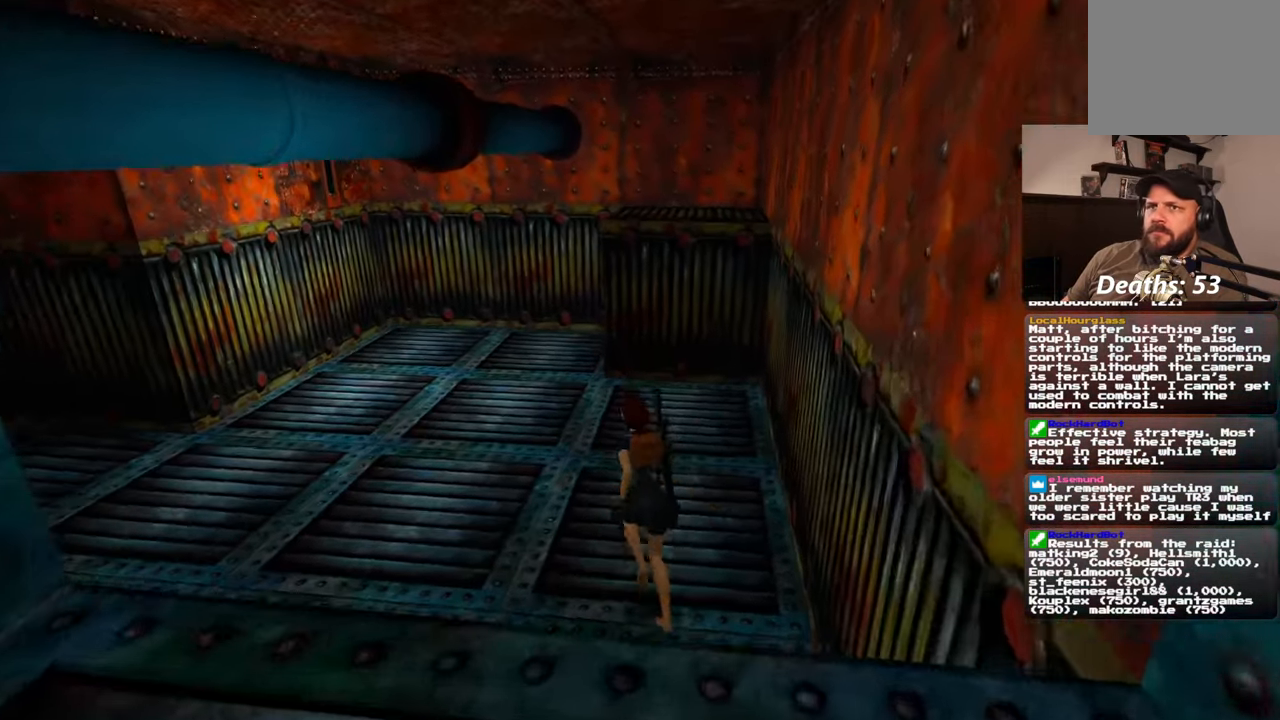
{"dt_ms": 500, "buttons": [], "left_stick": "up", "right_stick": "center", "events": []}
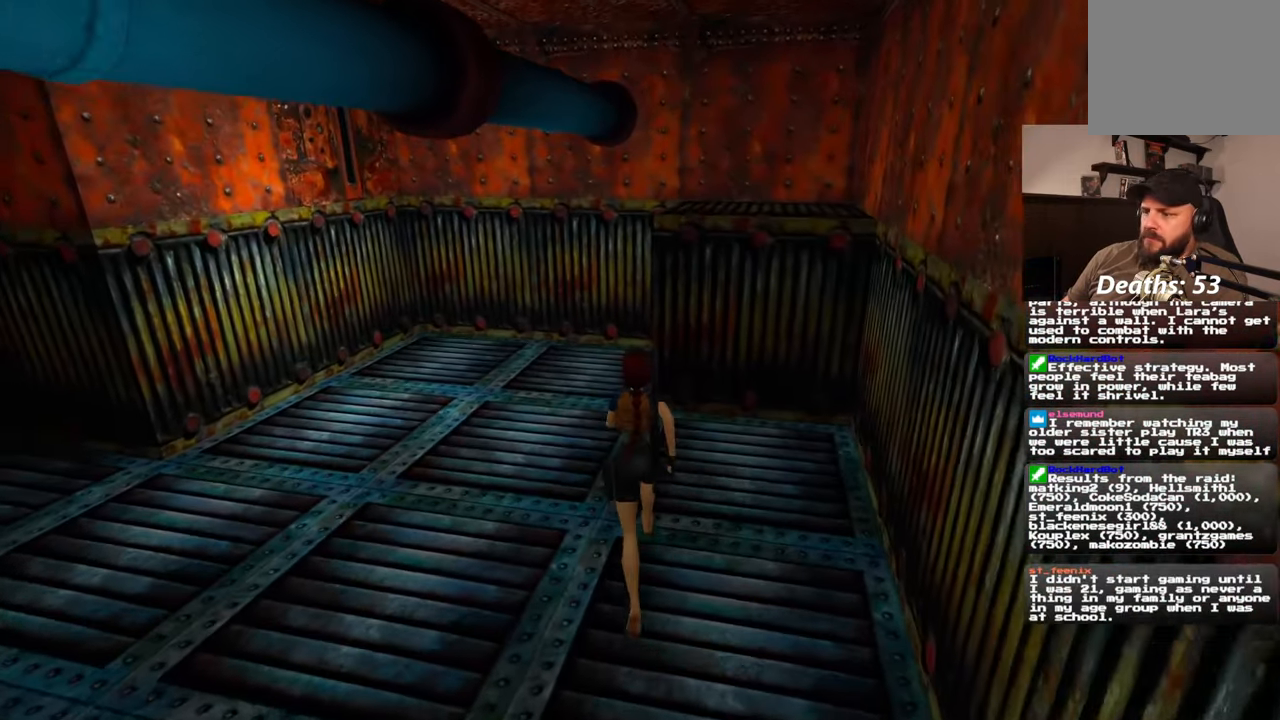
{"dt_ms": 500, "buttons": [], "left_stick": "up", "right_stick": "center"}
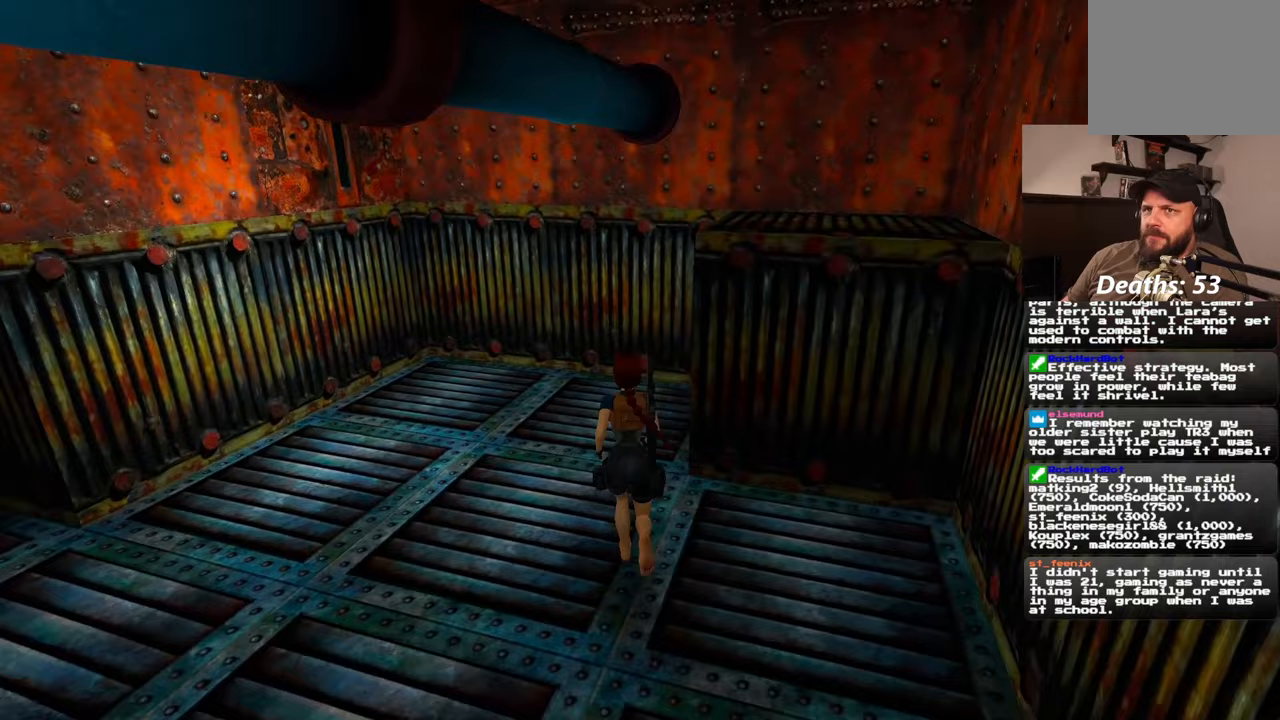
{"dt_ms": 500, "buttons": [], "left_stick": "up", "right_stick": "center", "events": []}
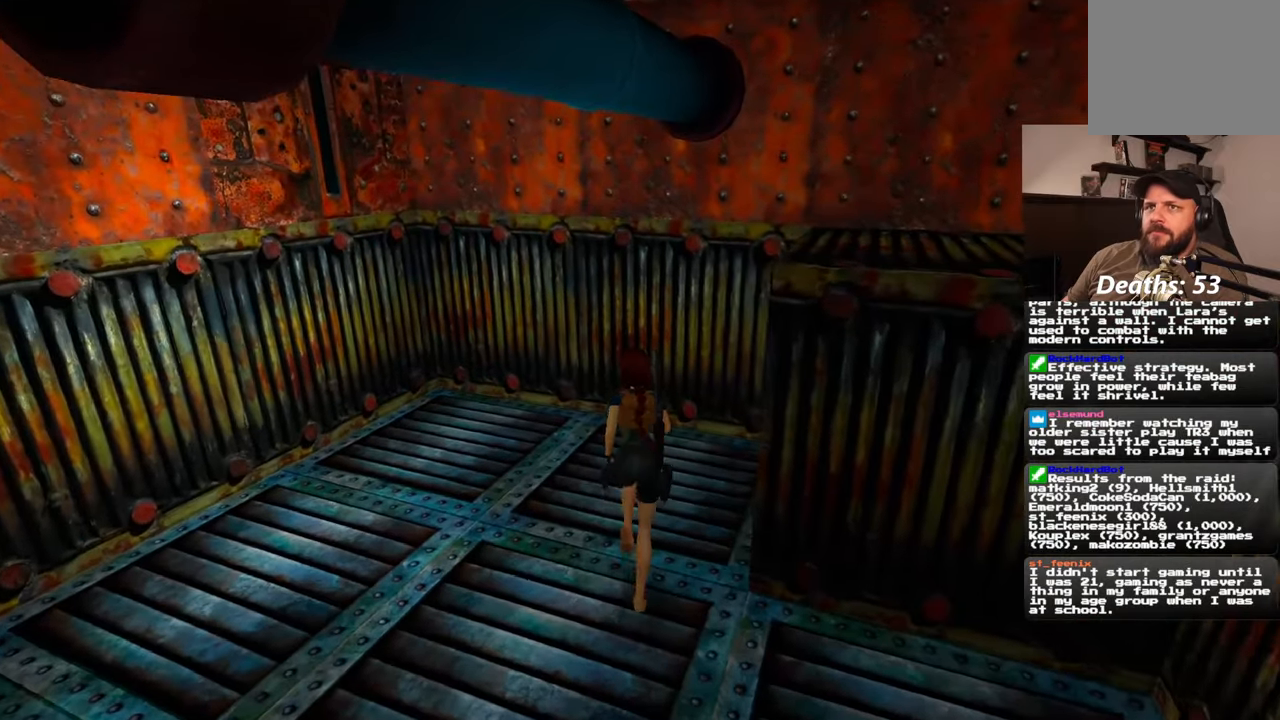
{"dt_ms": 500, "buttons": [], "left_stick": "center", "right_stick": "center", "events": [[100, "left_stick", "up-right"], [183, "right_stick", "right"], [233, "left_stick", "right"], [367, "left_stick", "center"], [483, "right_stick", "center"]]}
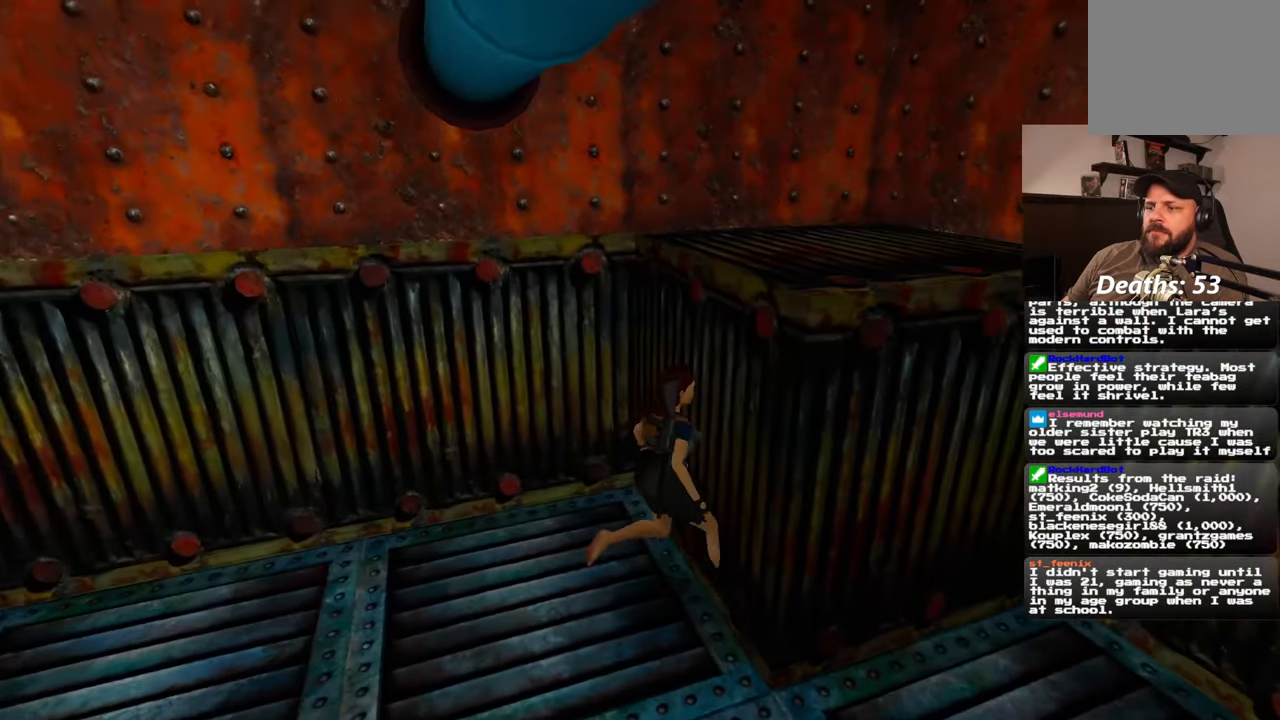
{"dt_ms": 500, "buttons": [], "left_stick": "center", "right_stick": "center", "events": []}
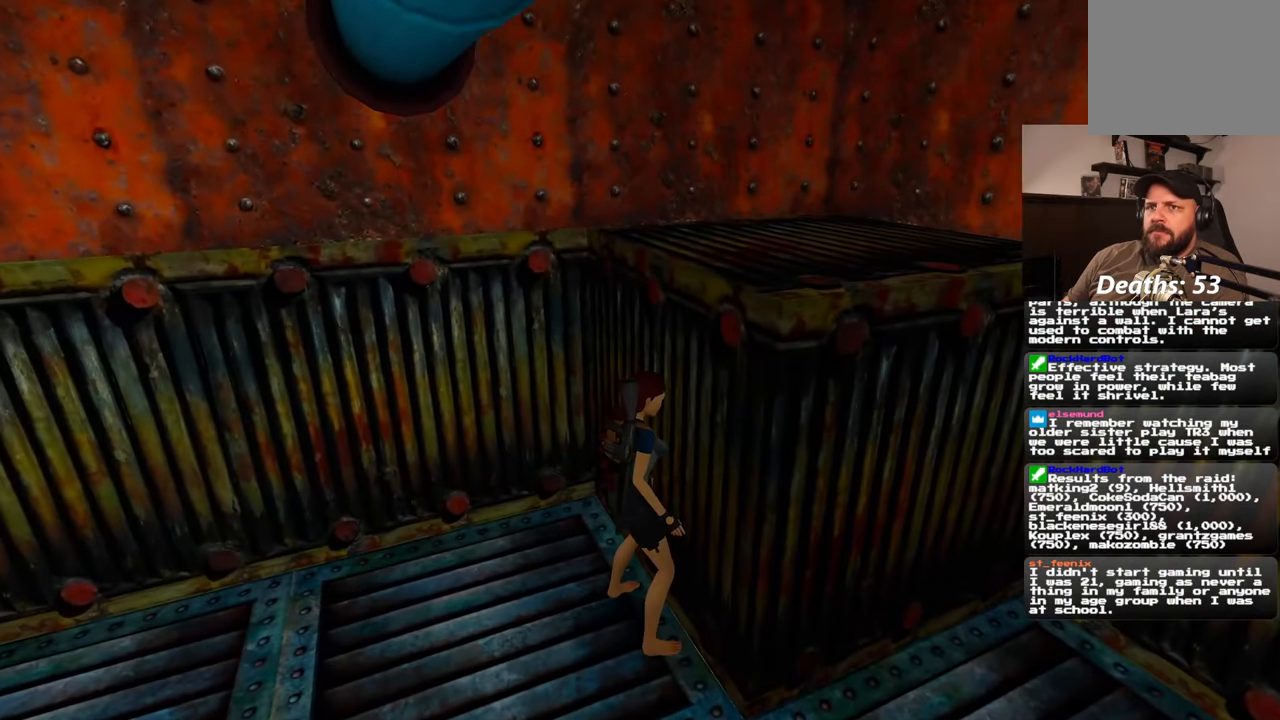
{"dt_ms": 500, "buttons": [], "left_stick": "down-left", "right_stick": "center", "events": [[150, "left_stick", "down"], [433, "left_stick", "down-left"]]}
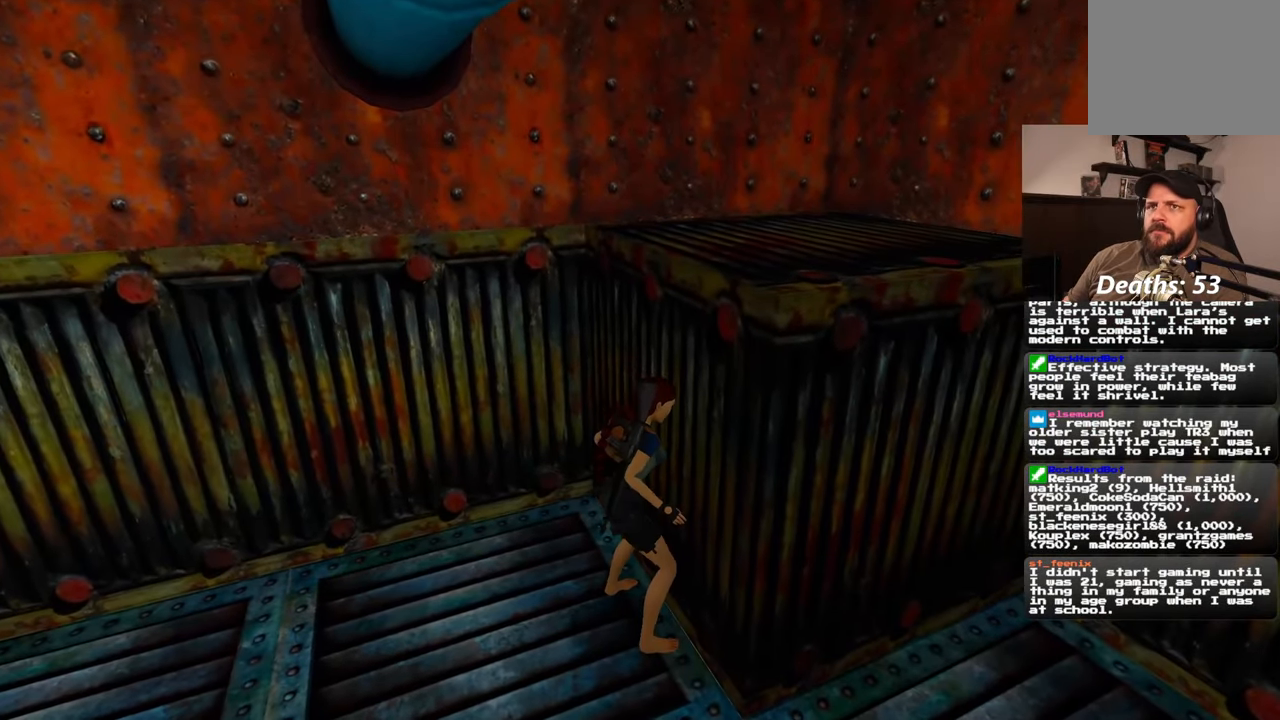
{"dt_ms": 500, "buttons": [], "left_stick": "center", "right_stick": "center", "events": [[500, "left_stick", "center"]]}
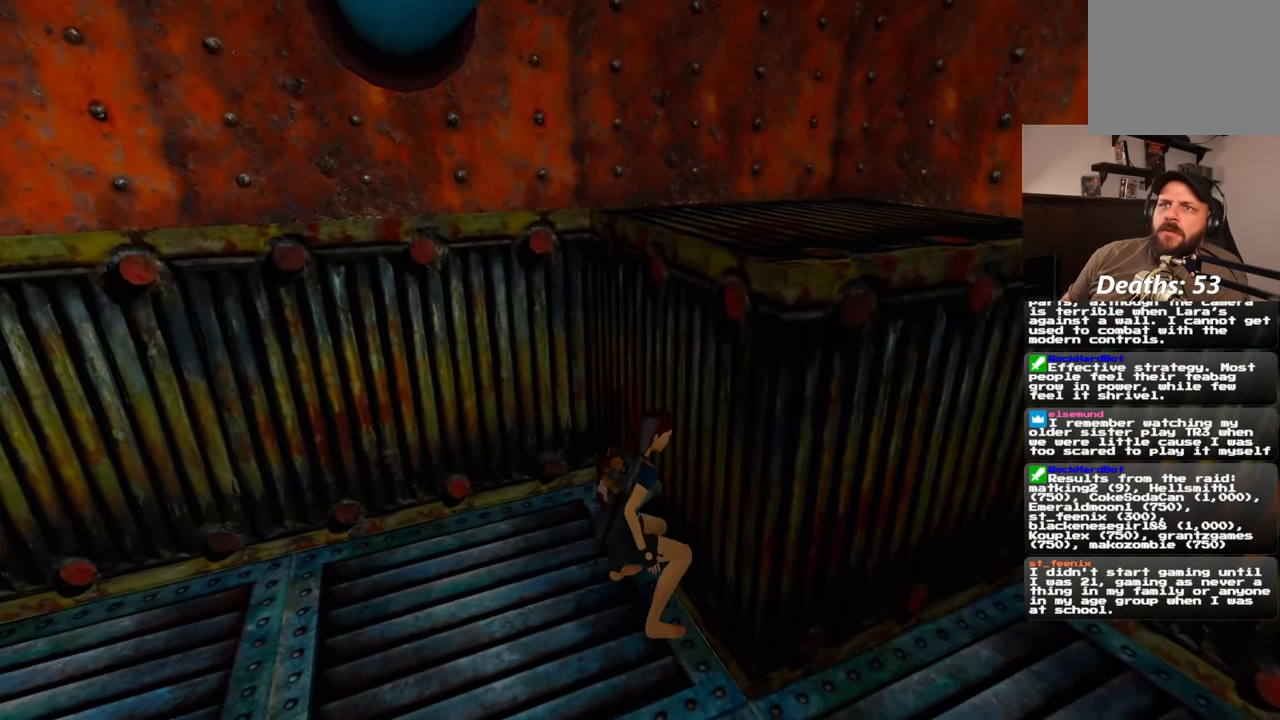
{"dt_ms": 500, "buttons": [], "left_stick": "center", "right_stick": "center", "events": []}
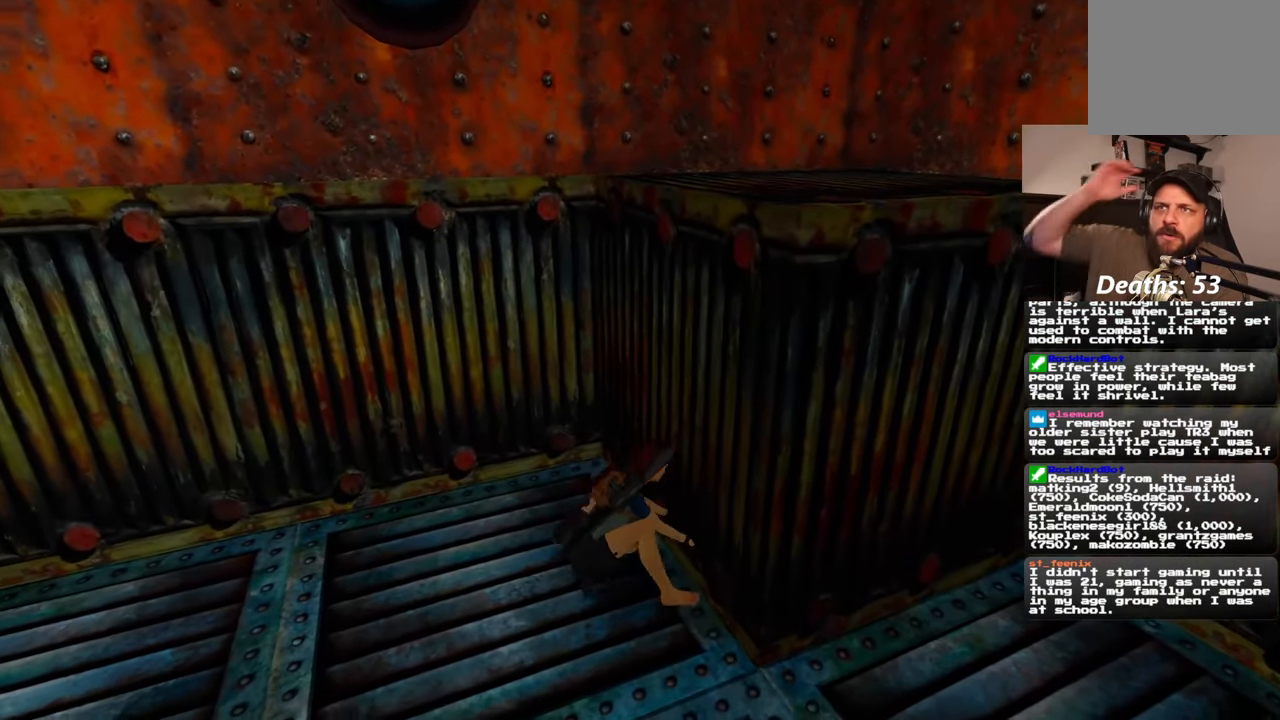
{"dt_ms": 500, "buttons": [], "left_stick": "center", "right_stick": "center", "events": []}
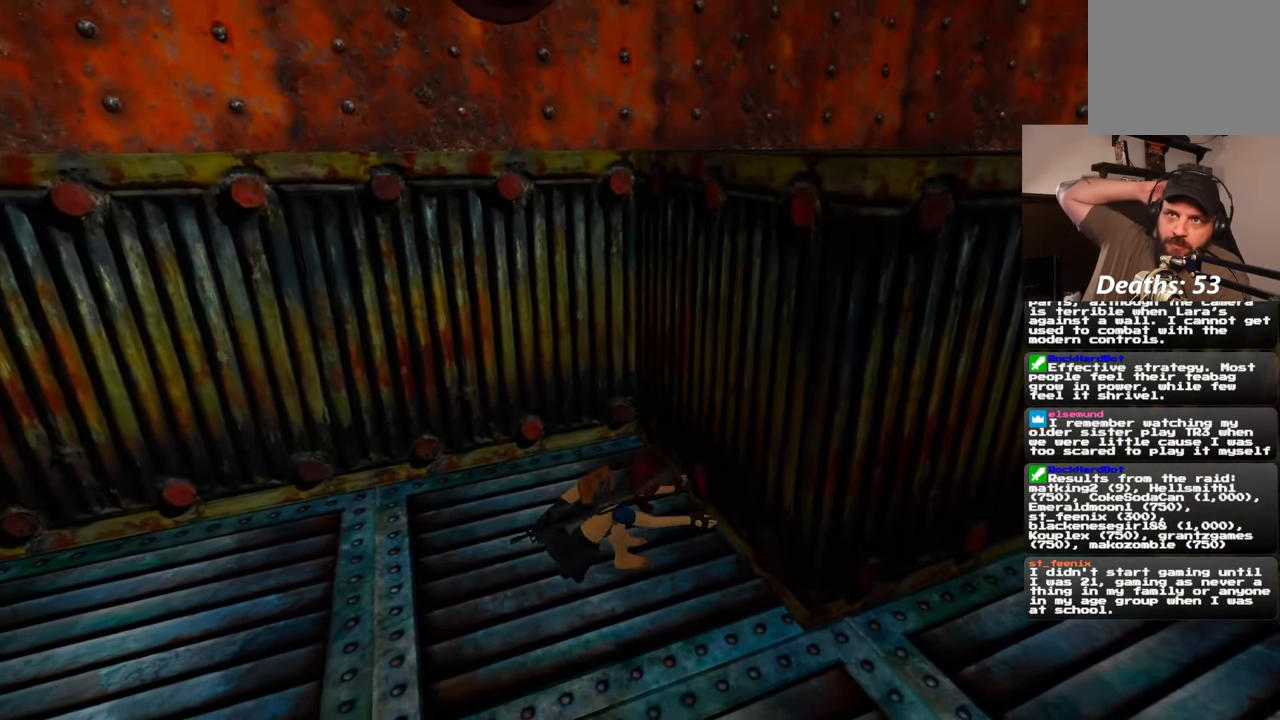
{"dt_ms": 500, "buttons": [], "left_stick": "center", "right_stick": "center", "events": []}
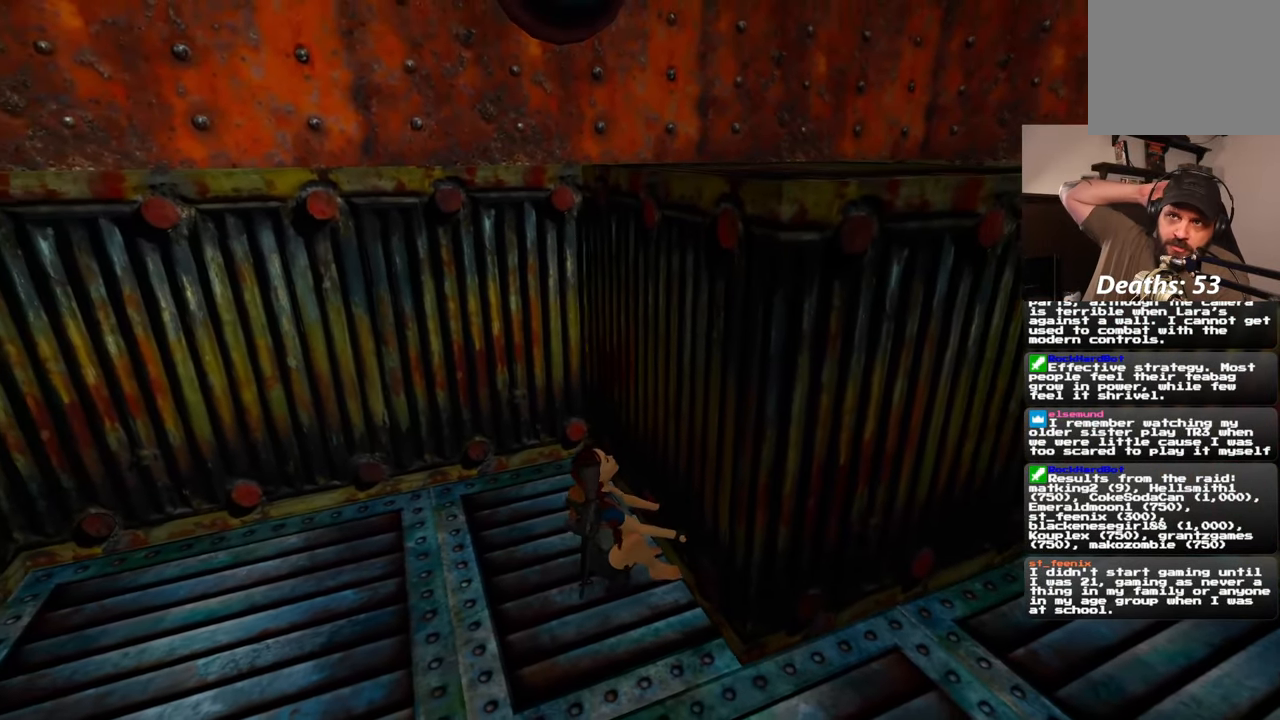
{"dt_ms": 1000, "buttons": [], "left_stick": "center", "right_stick": "center", "events": []}